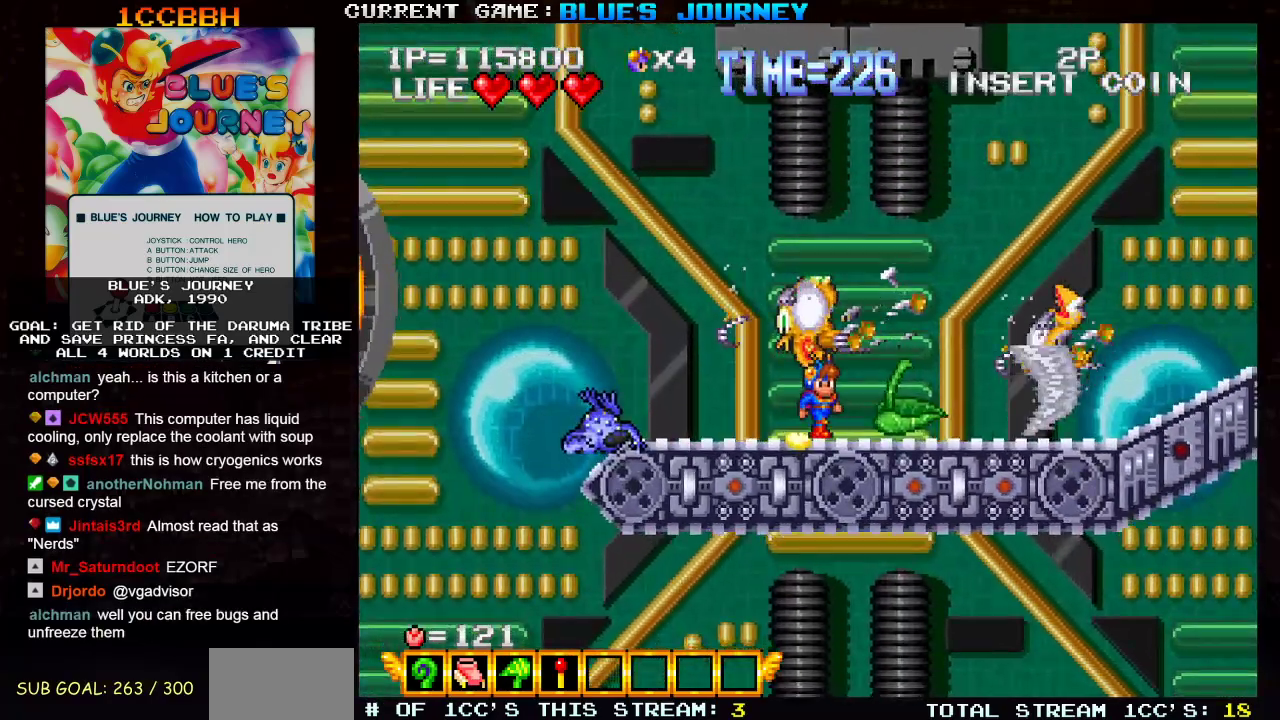
Gameplay with a controller (arcade stick); each line is a JSON object with the inputs held at the frame after it. "events" lists button and stick changes between this image and that frame as [ms after this image, input, new state], when the widget could be followed in between. Not read: L3 R3.
{"buttons": [], "left_stick": "right", "events": [[50, "left_stick", "center"], [100, "left_stick", "down"], [167, "left_stick", "center"], [233, "left_stick", "right"]]}
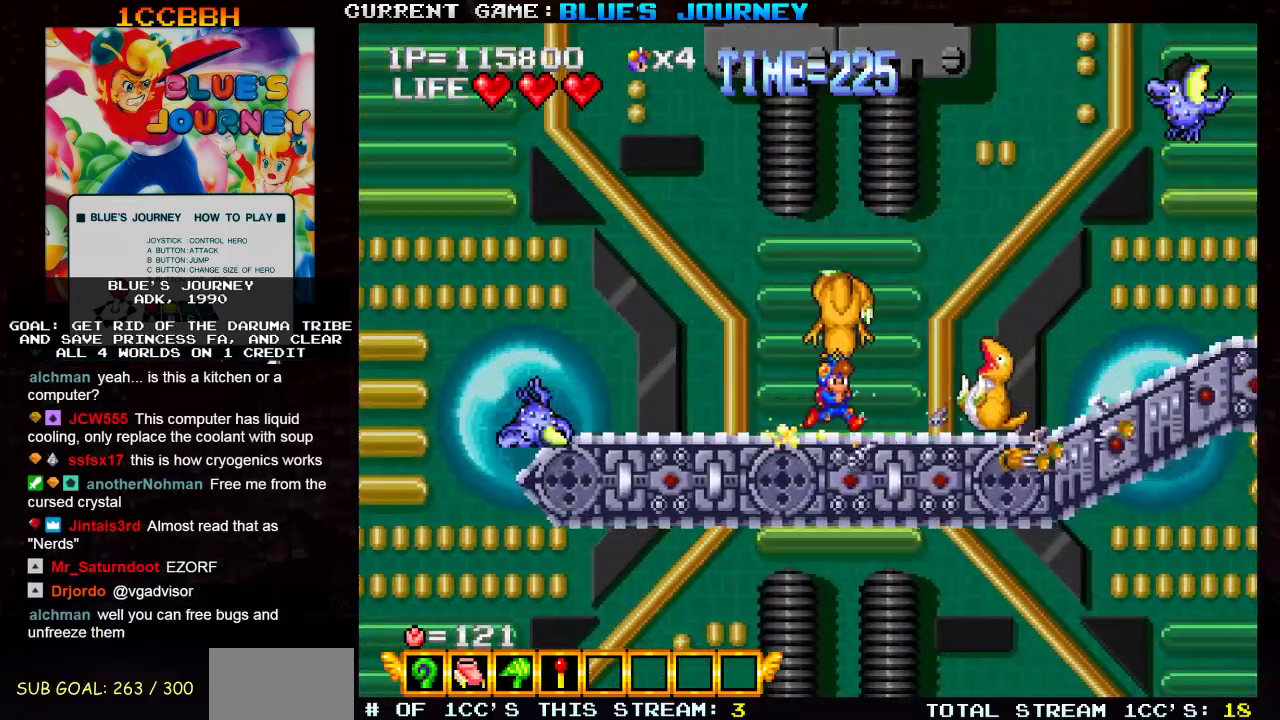
{"buttons": ["TRIANGLE"], "left_stick": "center", "events": [[200, "left_stick", "center"], [383, "TRIANGLE", "down"]]}
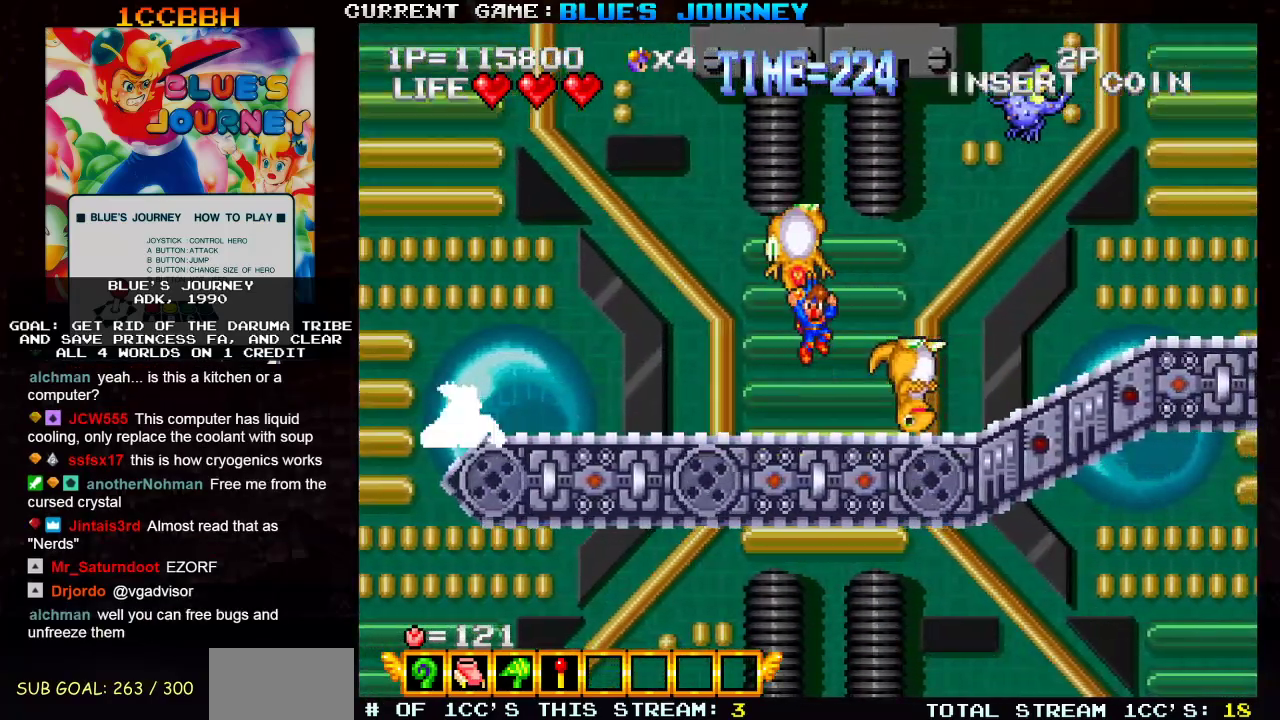
{"buttons": [], "left_stick": "right", "events": [[250, "TRIANGLE", "up"], [283, "SQUARE", "down"], [350, "SQUARE", "up"], [417, "left_stick", "right"]]}
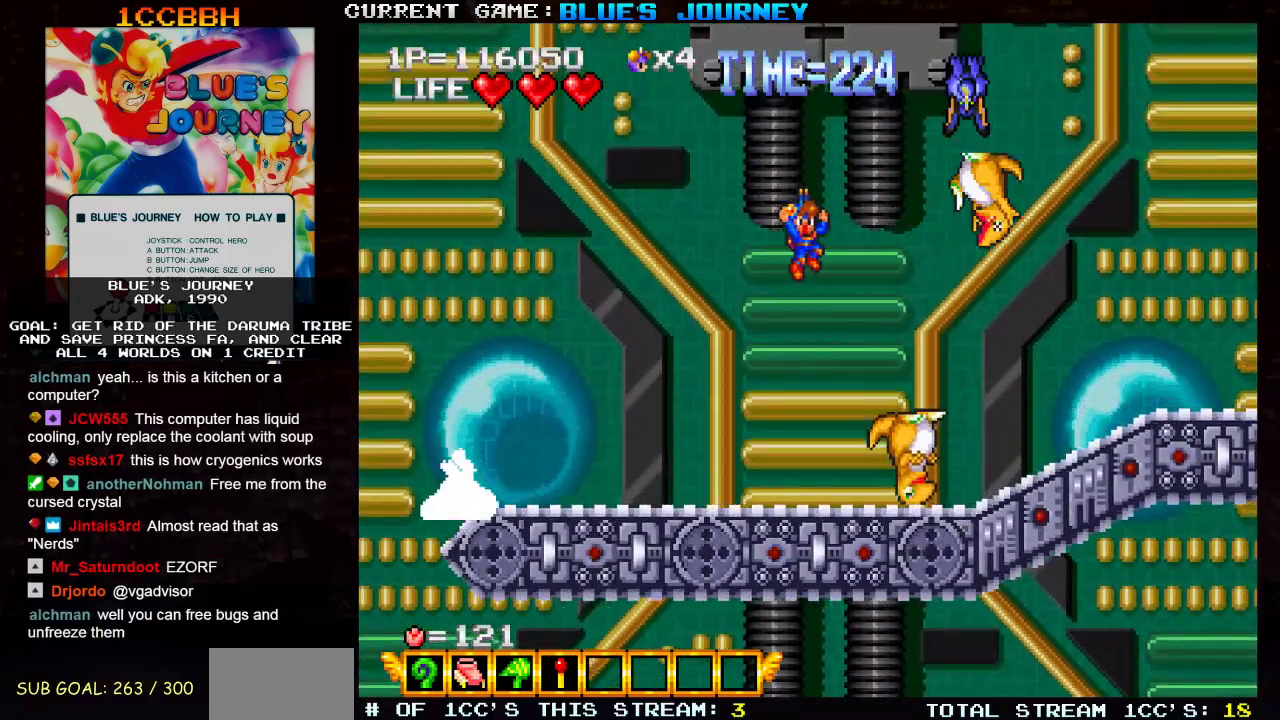
{"buttons": [], "left_stick": "right", "events": []}
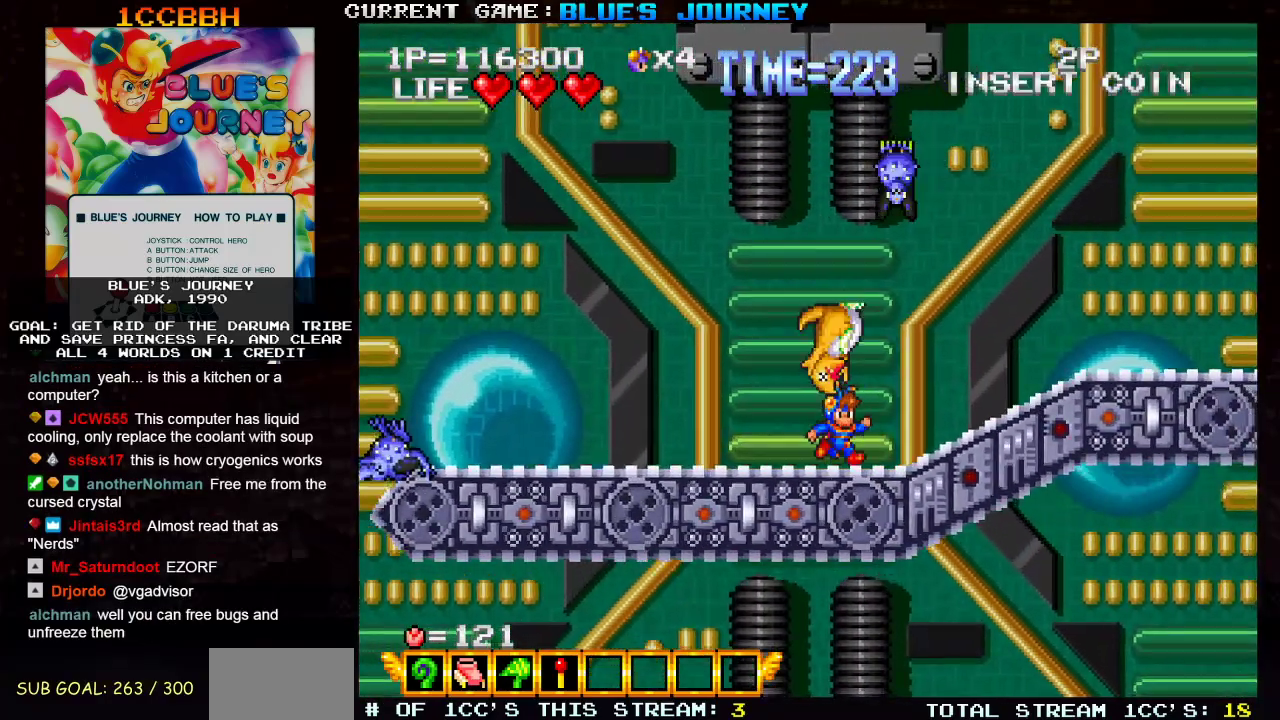
{"buttons": [], "left_stick": "right", "events": []}
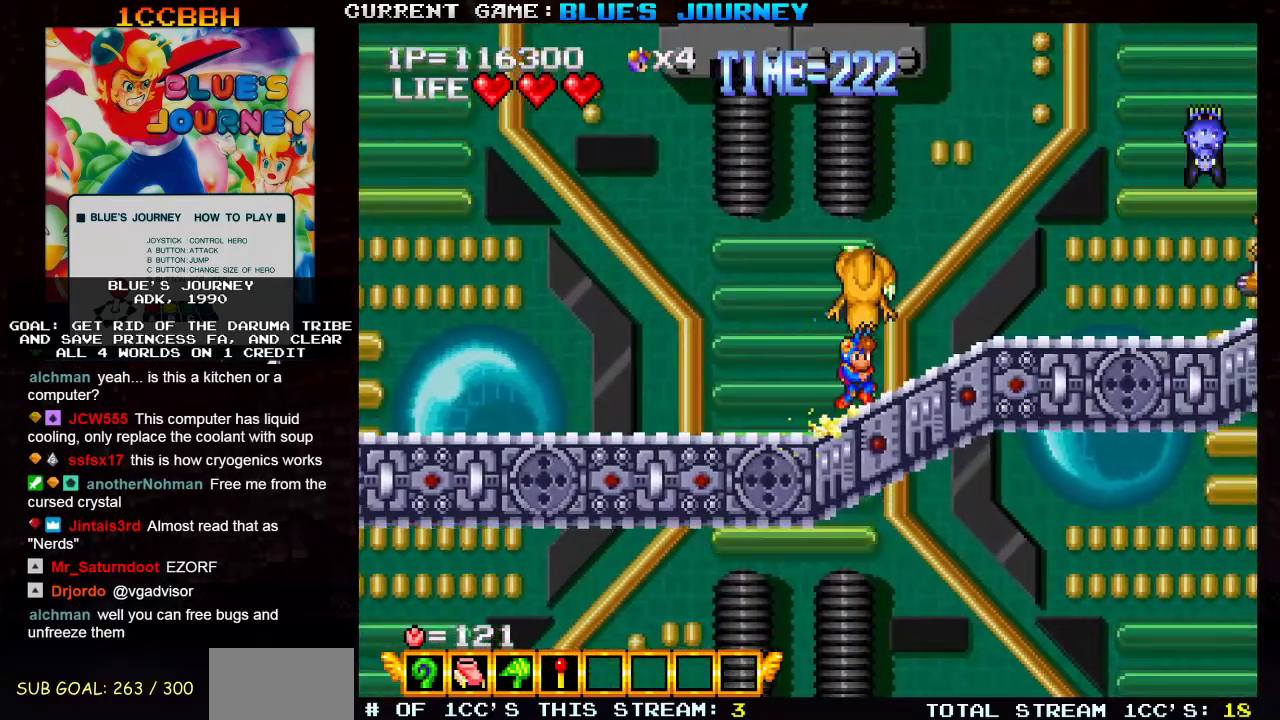
{"buttons": [], "left_stick": "right", "events": [[400, "SQUARE", "down"], [467, "SQUARE", "up"]]}
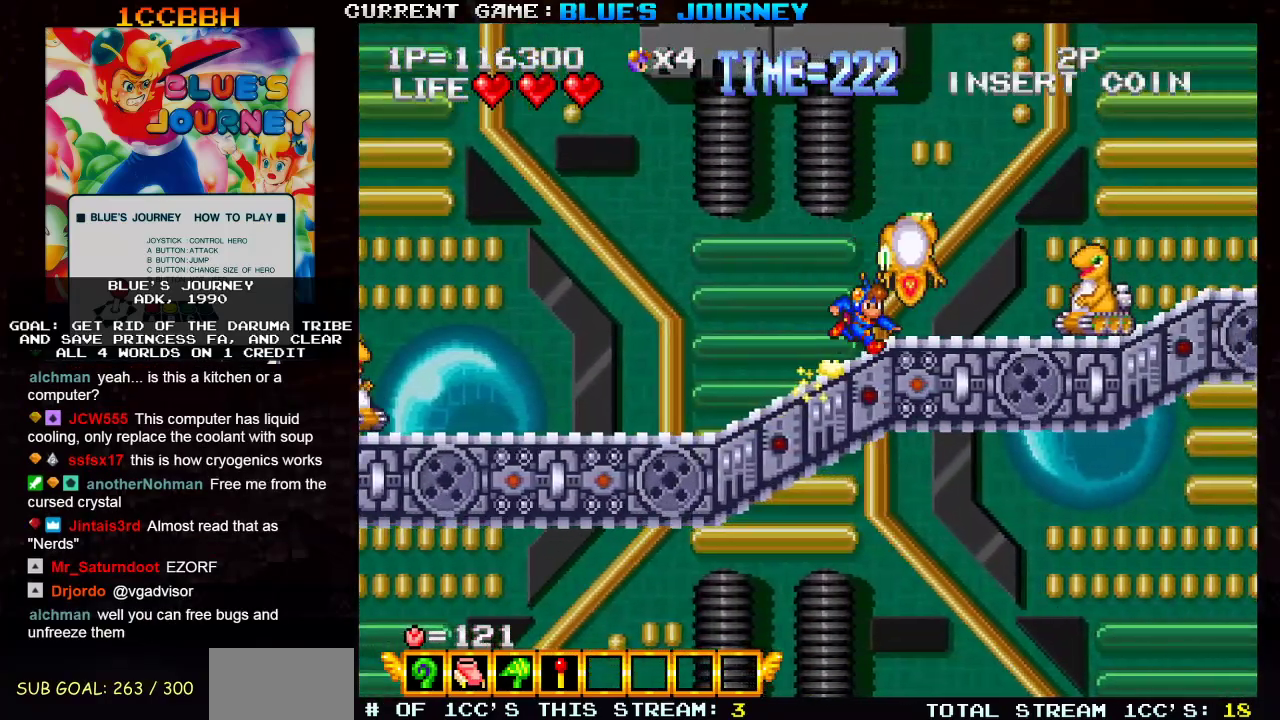
{"buttons": [], "left_stick": "right", "events": []}
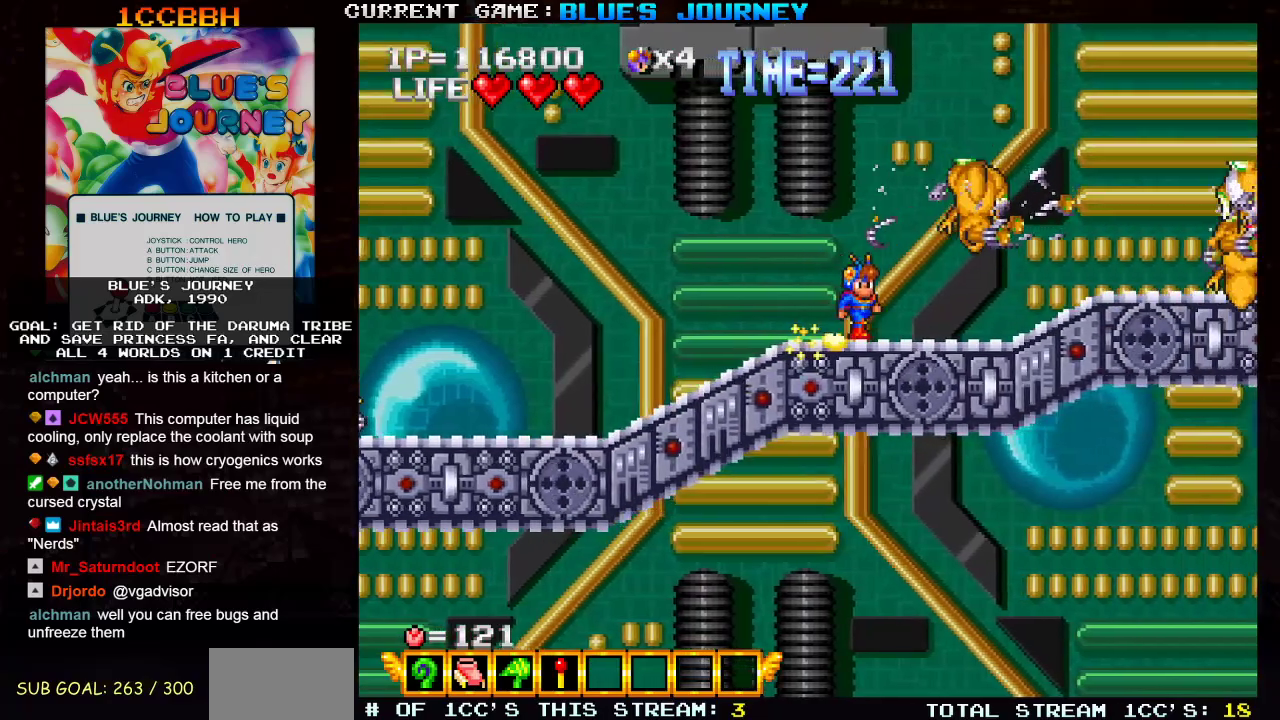
{"buttons": [], "left_stick": "right", "events": []}
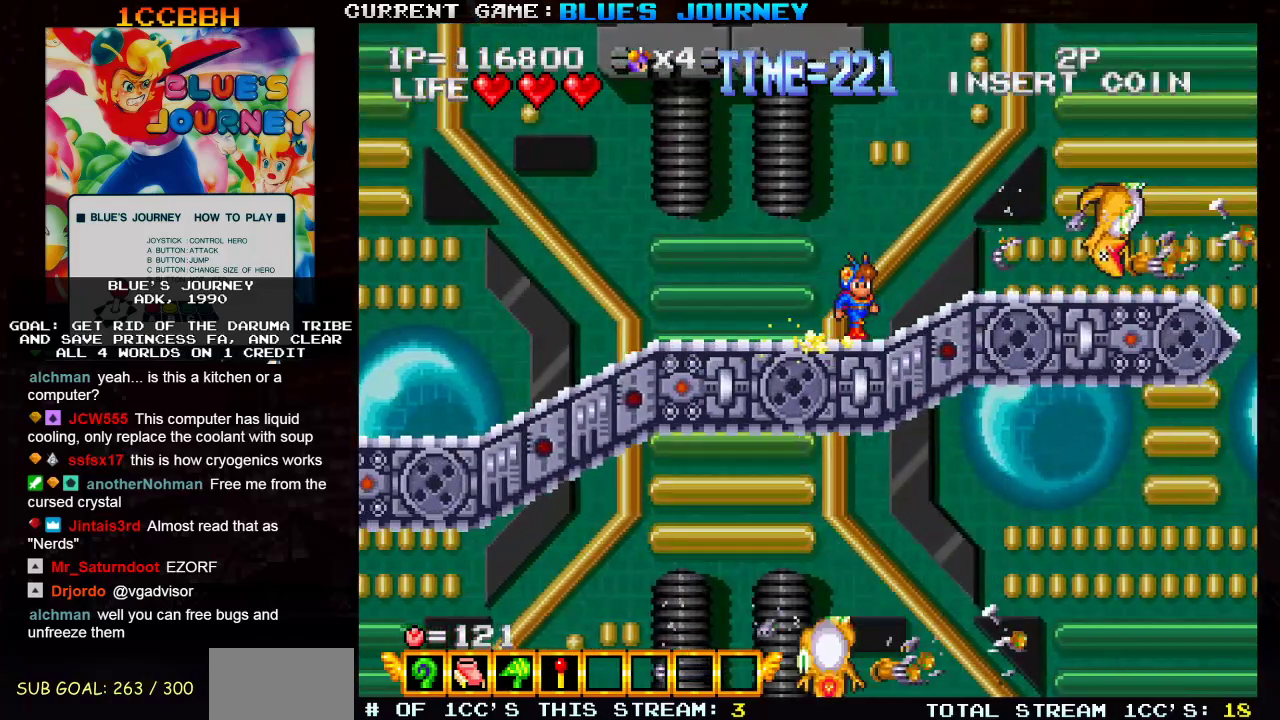
{"buttons": [], "left_stick": "right", "events": []}
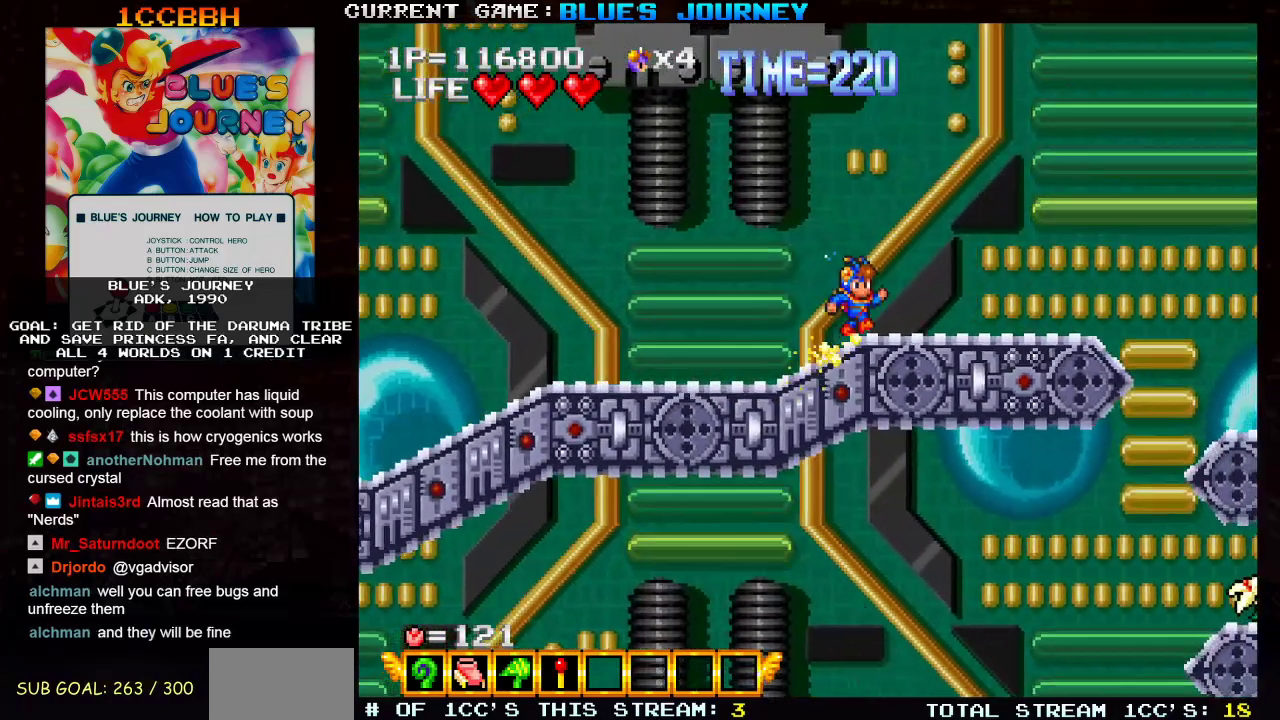
{"buttons": [], "left_stick": "center", "events": [[450, "left_stick", "center"]]}
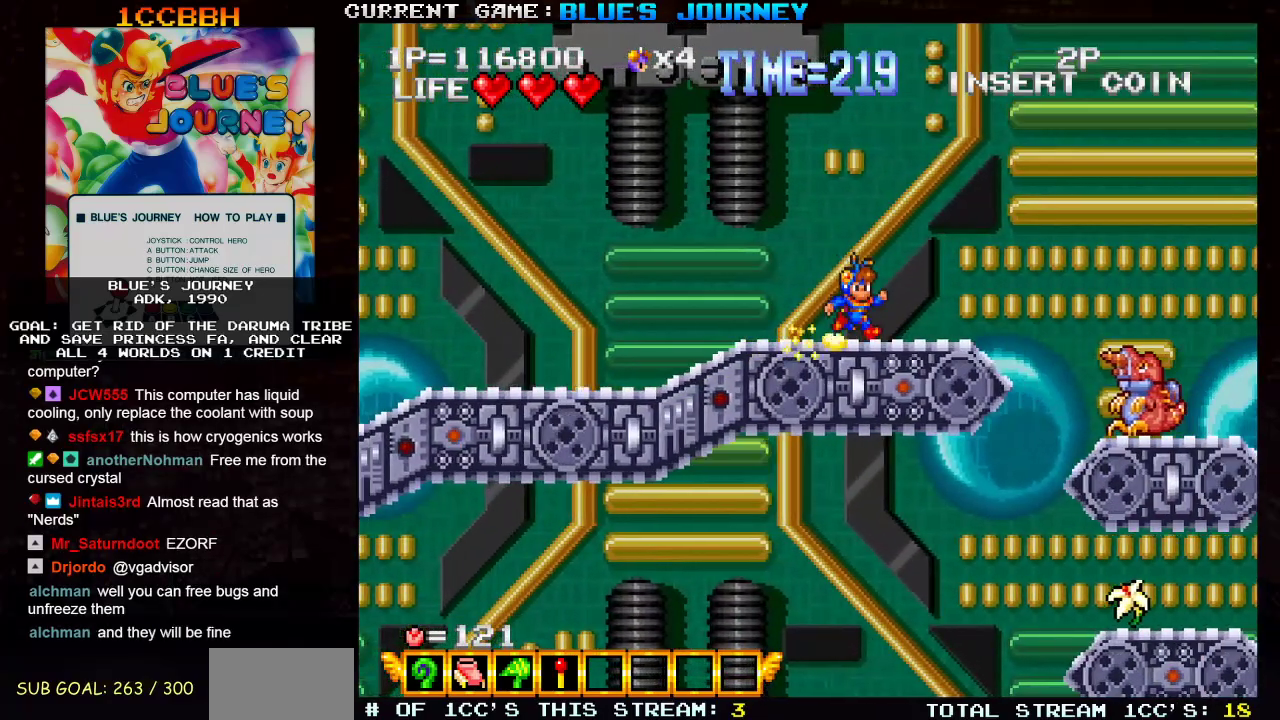
{"buttons": [], "left_stick": "center", "events": []}
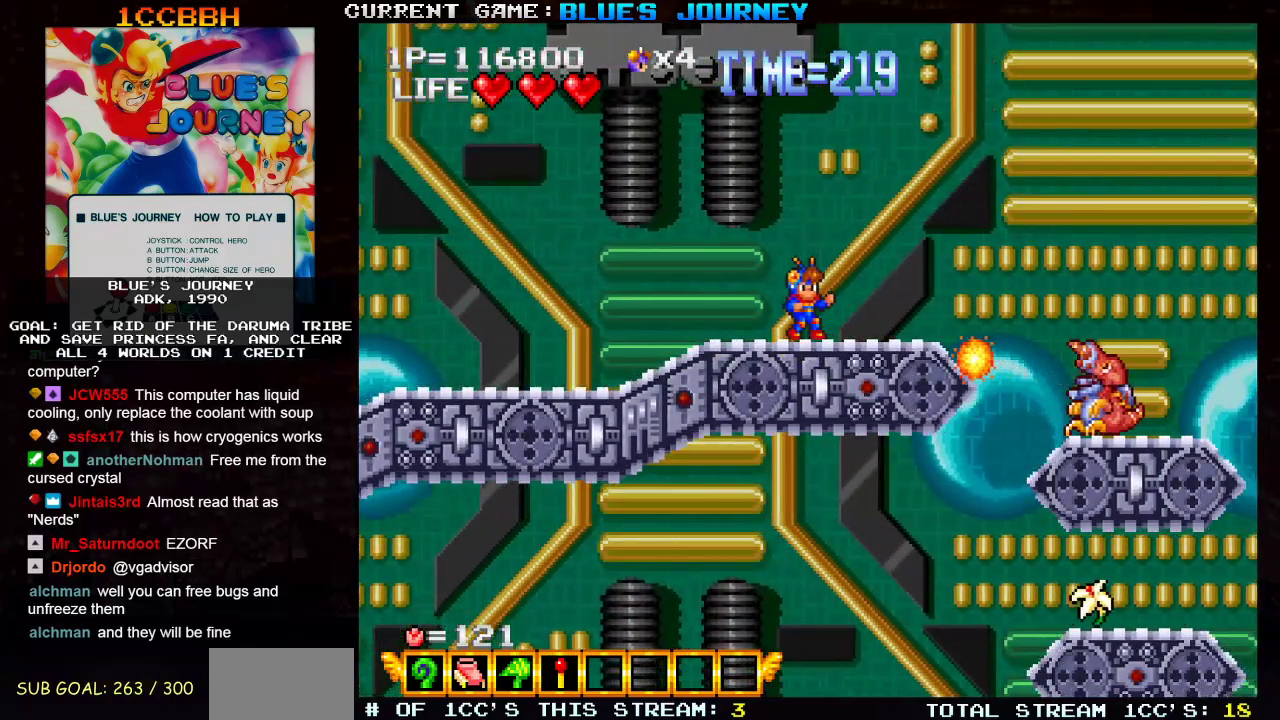
{"buttons": [], "left_stick": "center", "events": []}
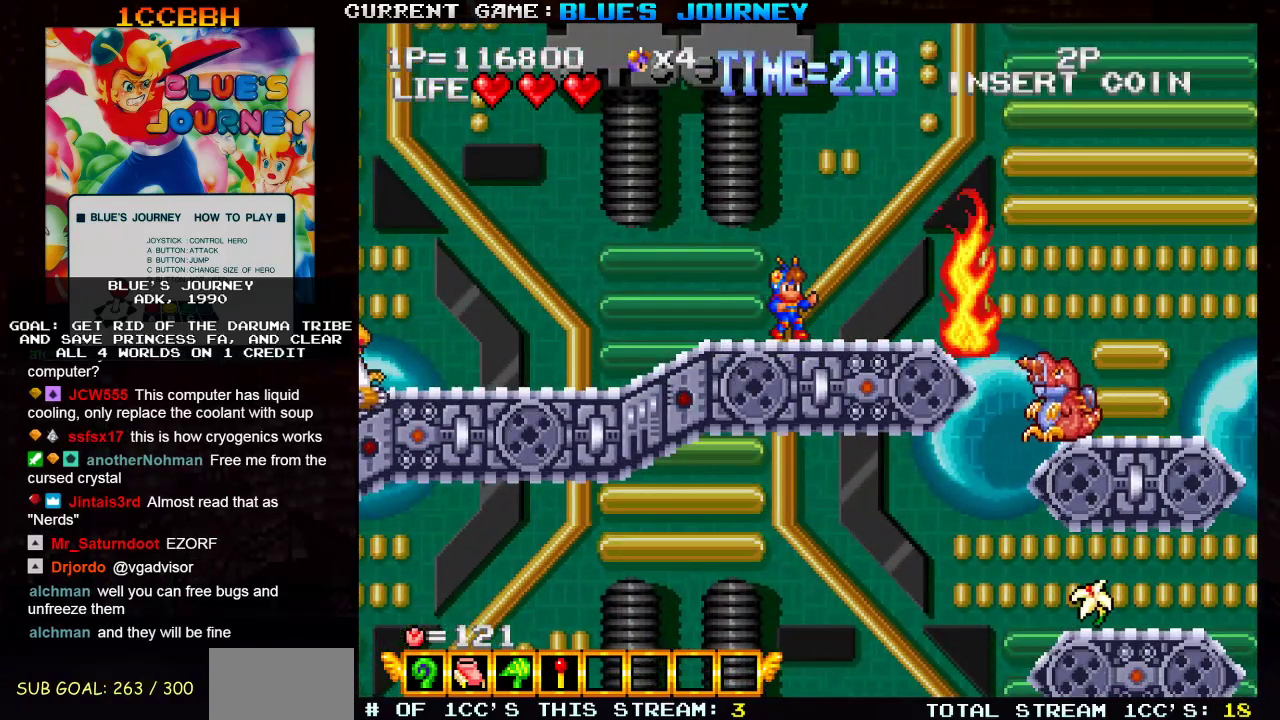
{"buttons": [], "left_stick": "center", "events": [[17, "left_stick", "right"], [133, "left_stick", "center"]]}
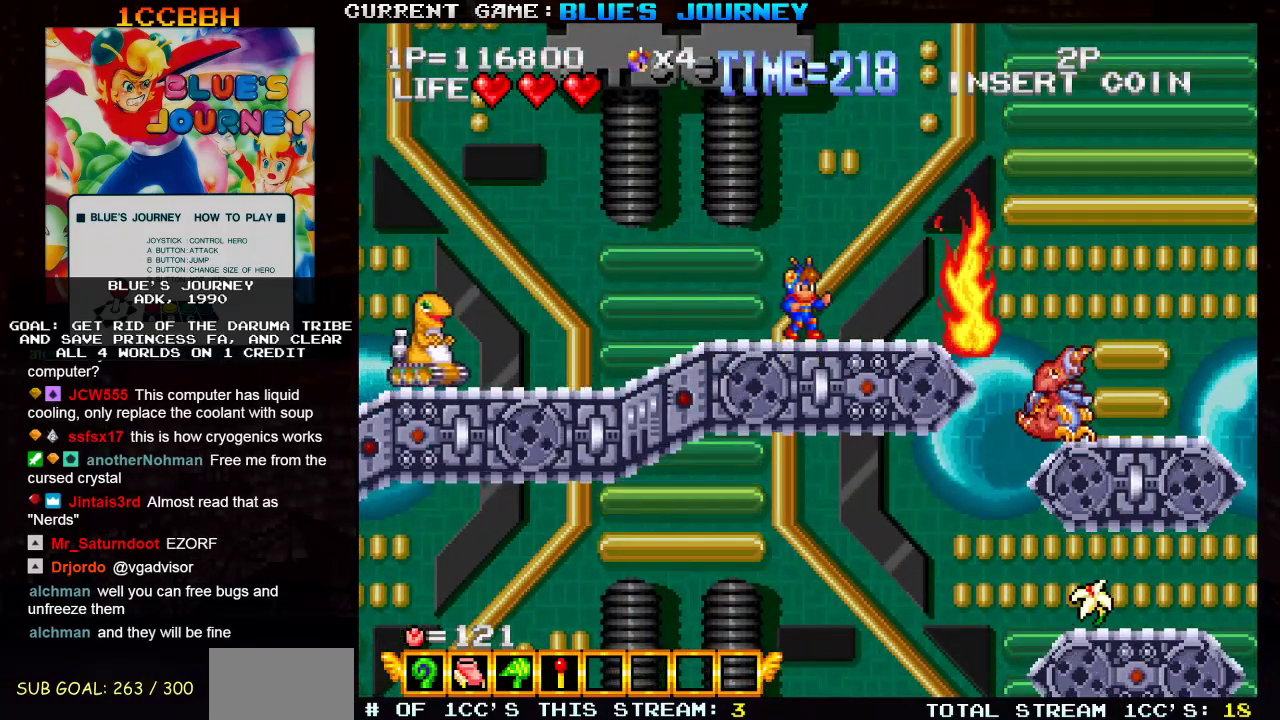
{"buttons": ["TRIANGLE"], "left_stick": "right", "events": [[17, "left_stick", "right"], [200, "TRIANGLE", "down"]]}
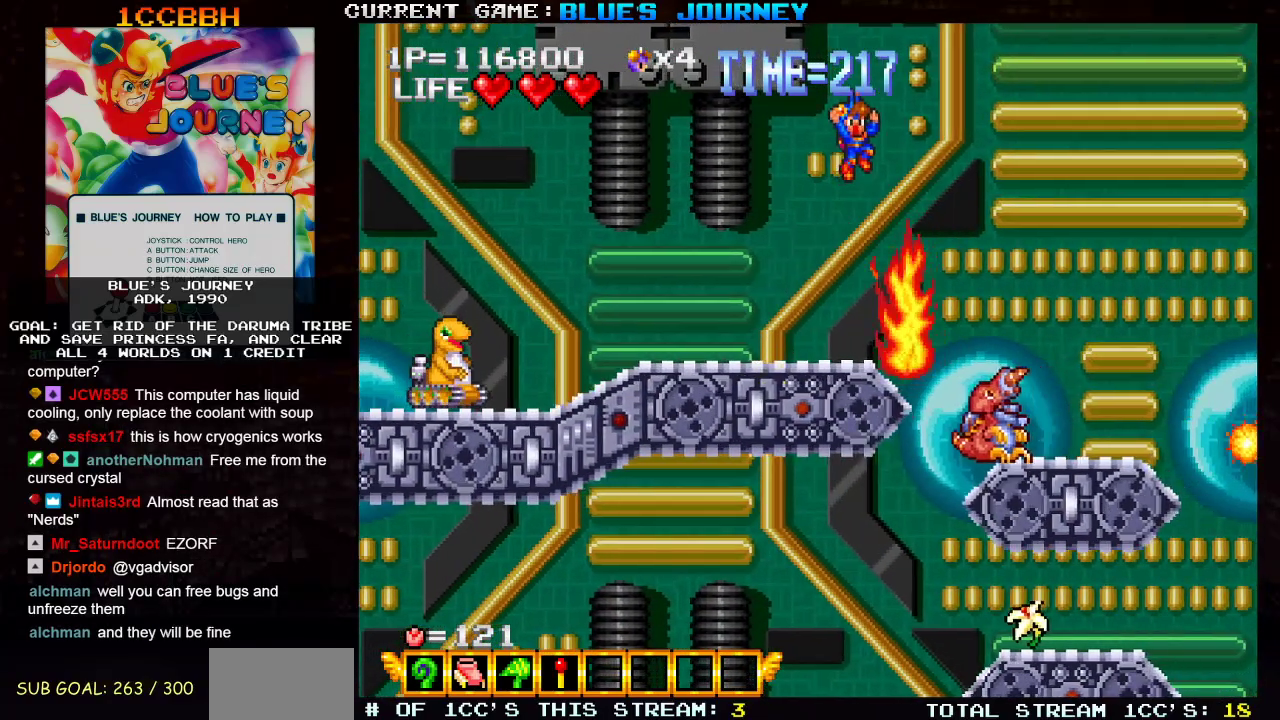
{"buttons": [], "left_stick": "center", "events": [[283, "SQUARE", "down"], [300, "TRIANGLE", "up"], [333, "left_stick", "center"], [383, "SQUARE", "up"]]}
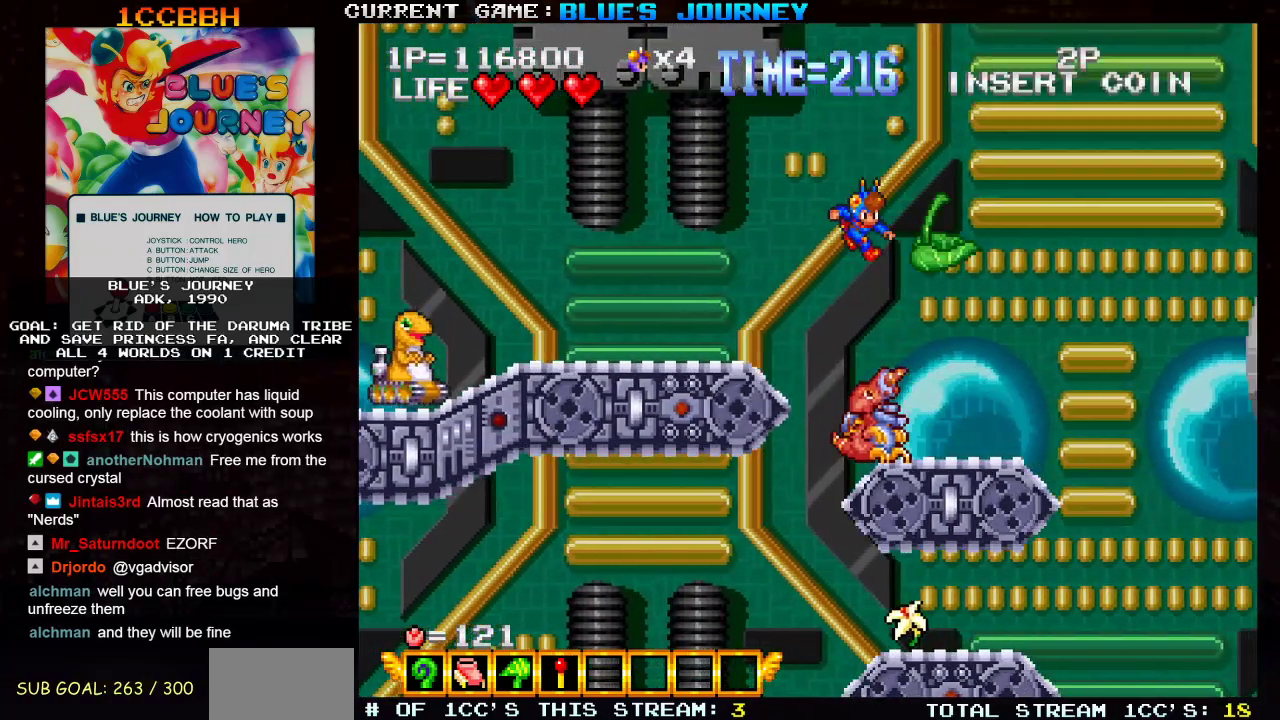
{"buttons": ["TRIANGLE"], "left_stick": "center", "events": [[483, "TRIANGLE", "down"]]}
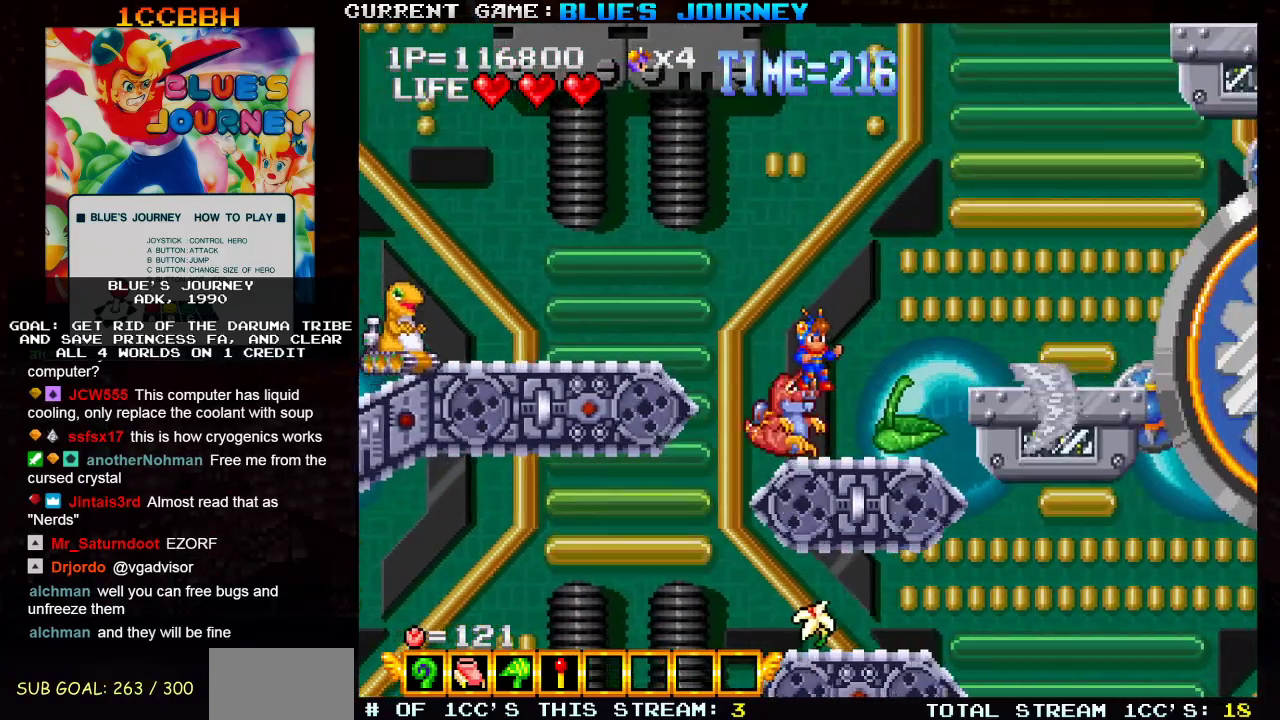
{"buttons": [], "left_stick": "center", "events": [[117, "TRIANGLE", "up"]]}
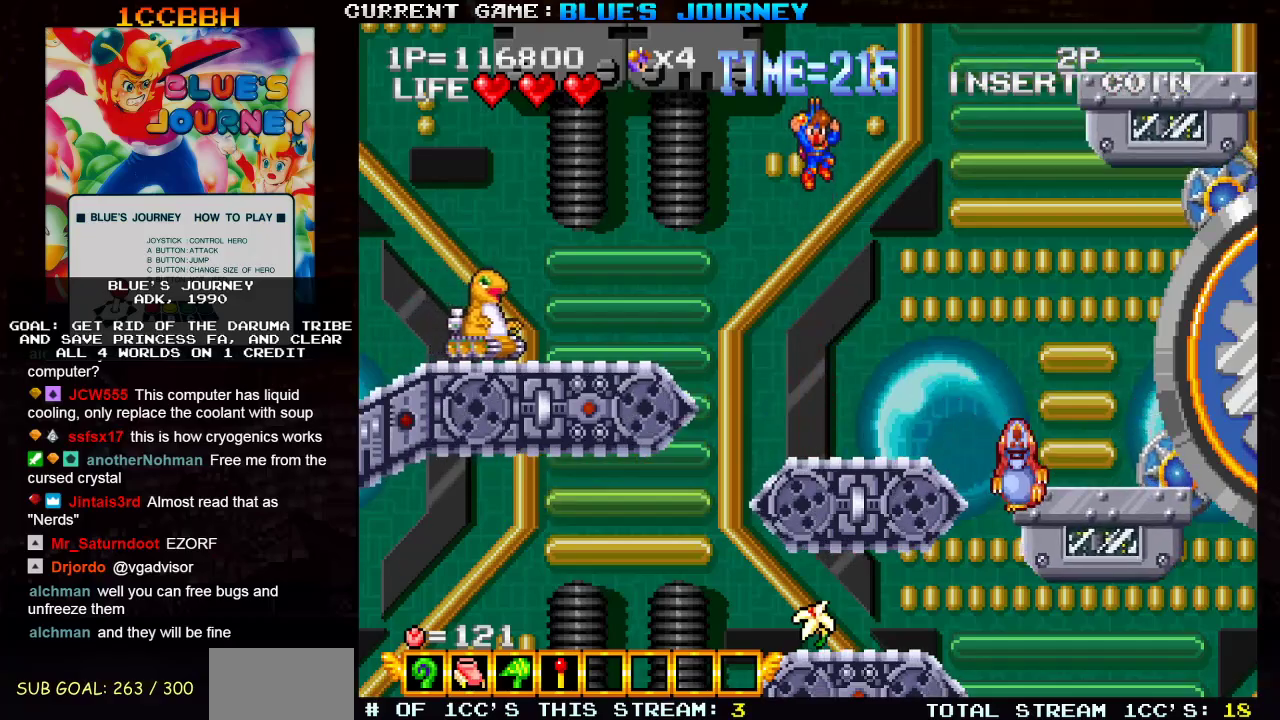
{"buttons": [], "left_stick": "right", "events": [[450, "left_stick", "right"]]}
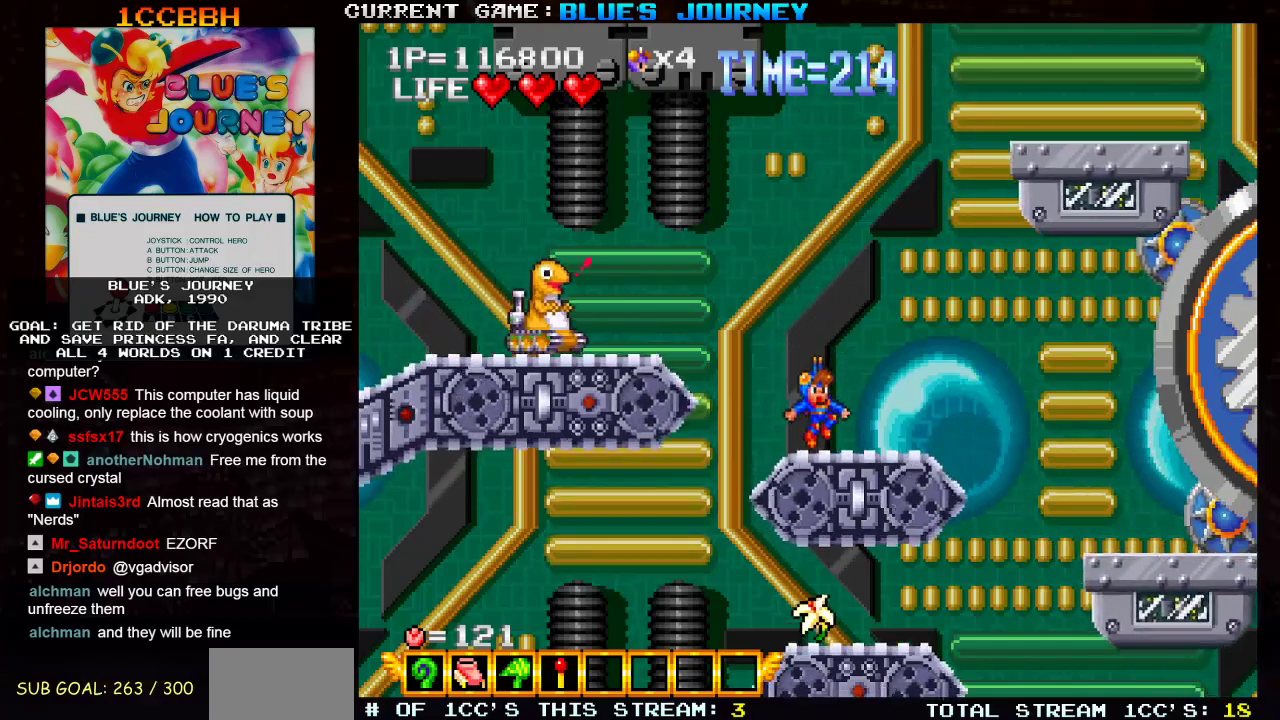
{"buttons": ["TRIANGLE"], "left_stick": "right", "events": [[100, "left_stick", "center"], [400, "left_stick", "right"], [500, "TRIANGLE", "down"]]}
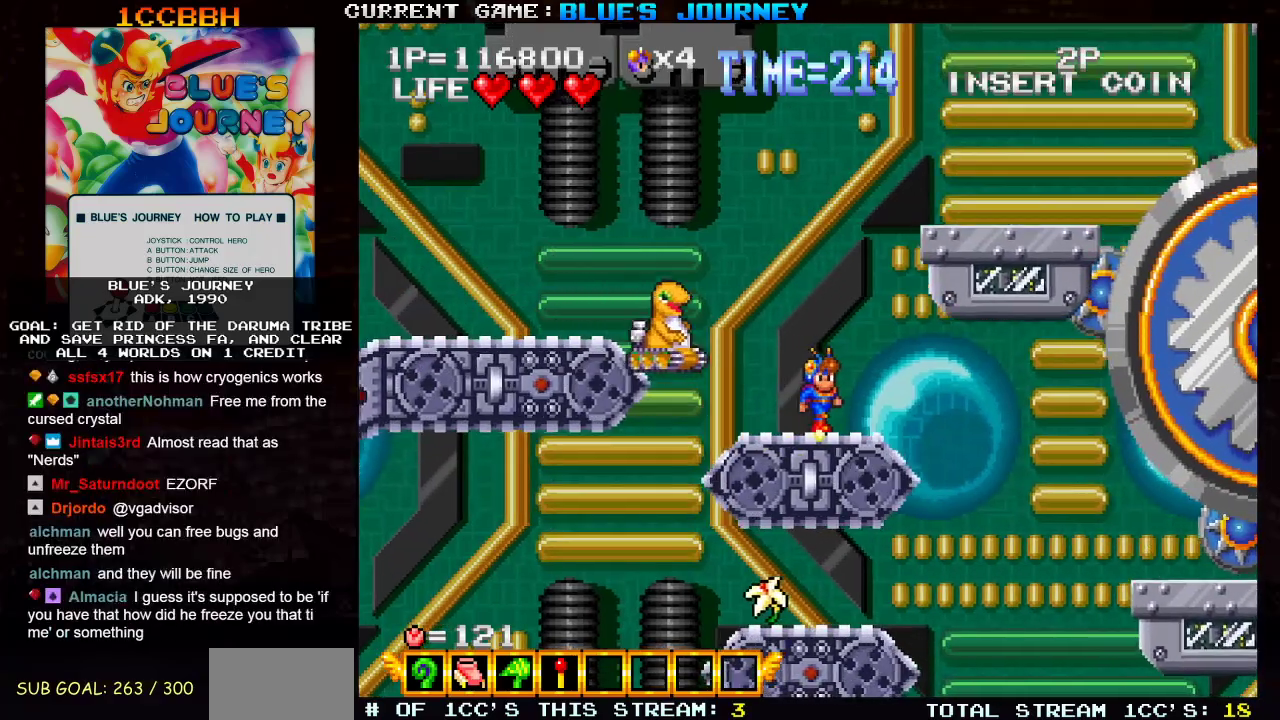
{"buttons": ["TRIANGLE"], "left_stick": "center", "events": [[133, "left_stick", "center"]]}
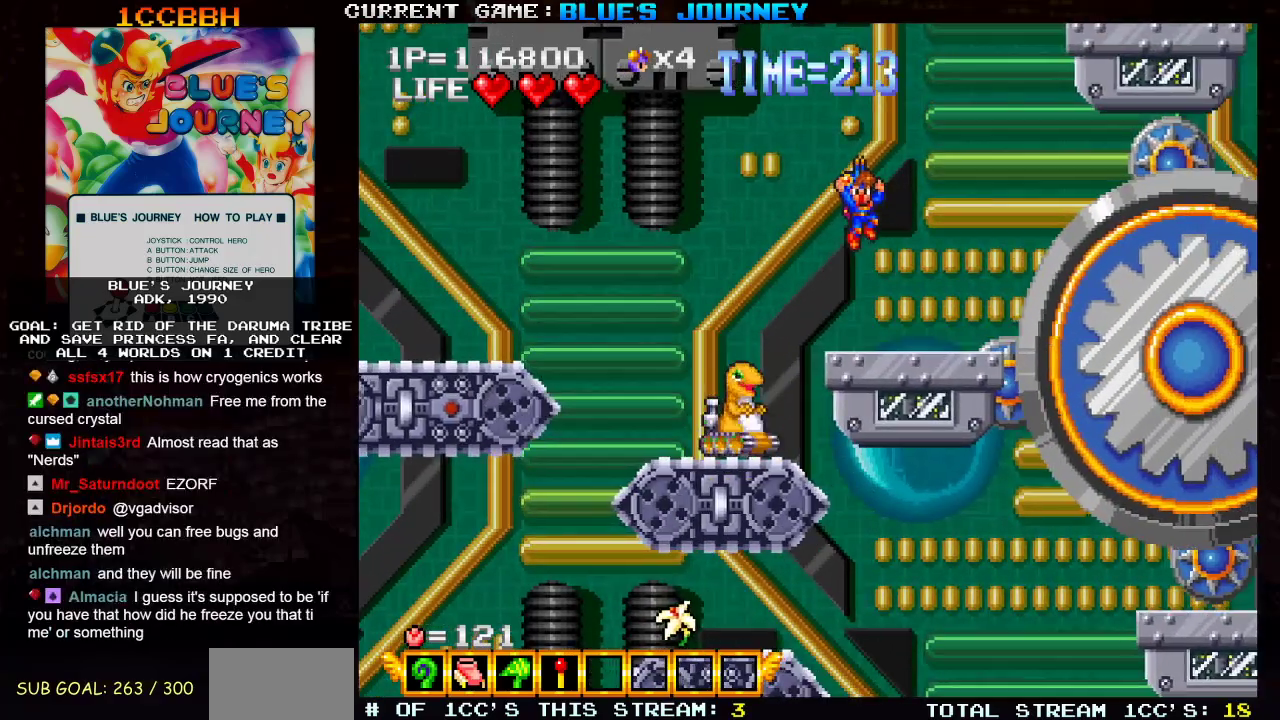
{"buttons": [], "left_stick": "center", "events": [[67, "TRIANGLE", "up"], [100, "left_stick", "left"], [167, "SQUARE", "down"], [200, "left_stick", "center"], [283, "SQUARE", "up"], [383, "SQUARE", "down"], [450, "SQUARE", "up"], [450, "left_stick", "left"], [500, "left_stick", "center"]]}
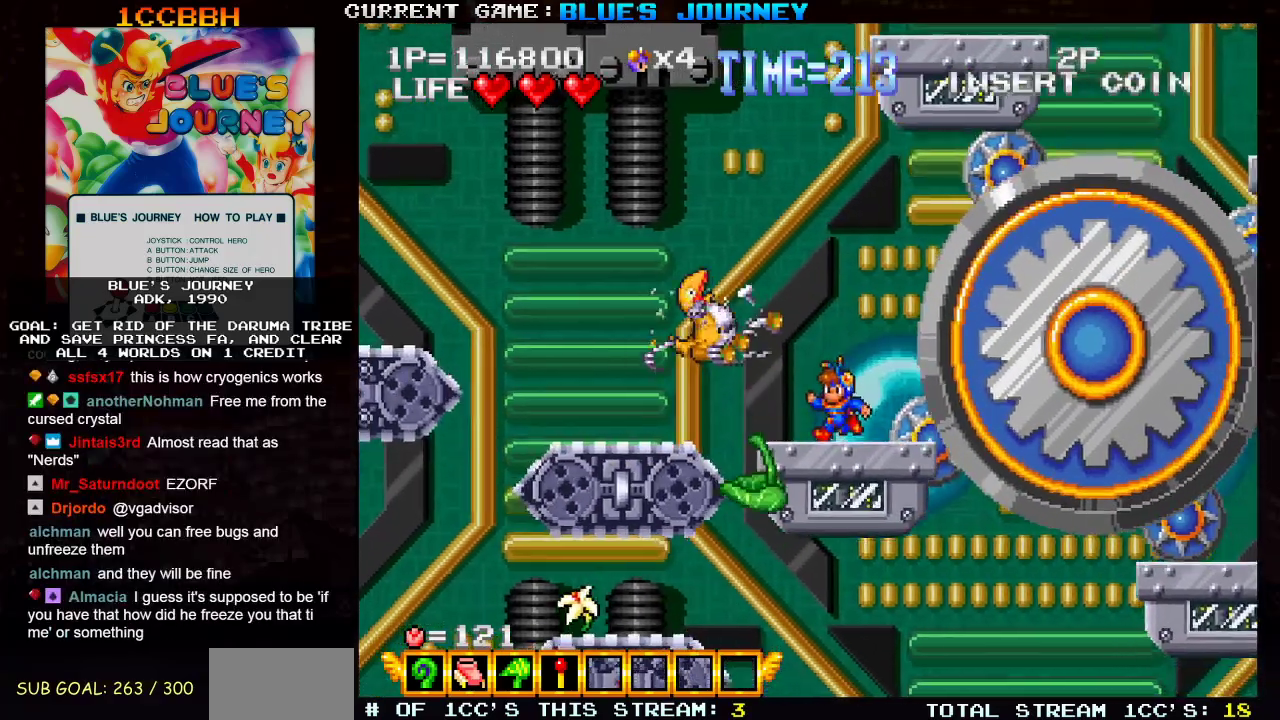
{"buttons": [], "left_stick": "down", "events": [[383, "left_stick", "down"]]}
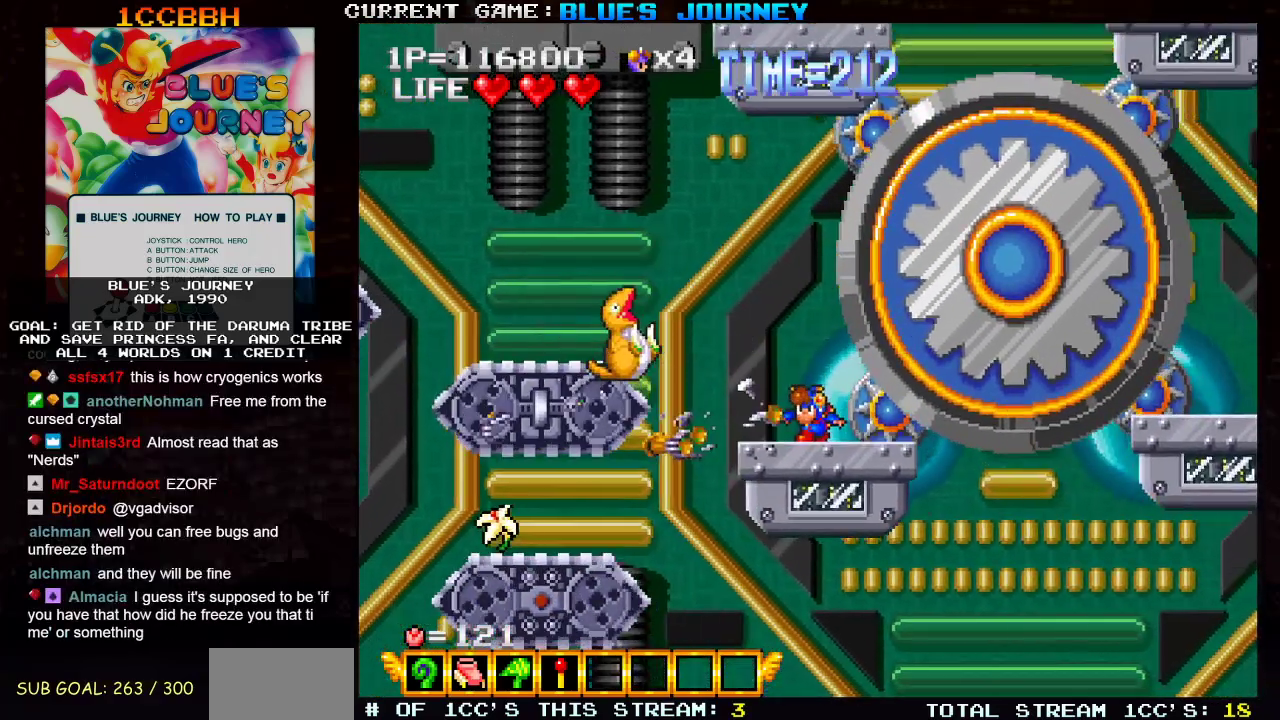
{"buttons": [], "left_stick": "right", "events": [[117, "R1", "down"], [217, "R1", "up"], [300, "left_stick", "center"], [433, "left_stick", "right"]]}
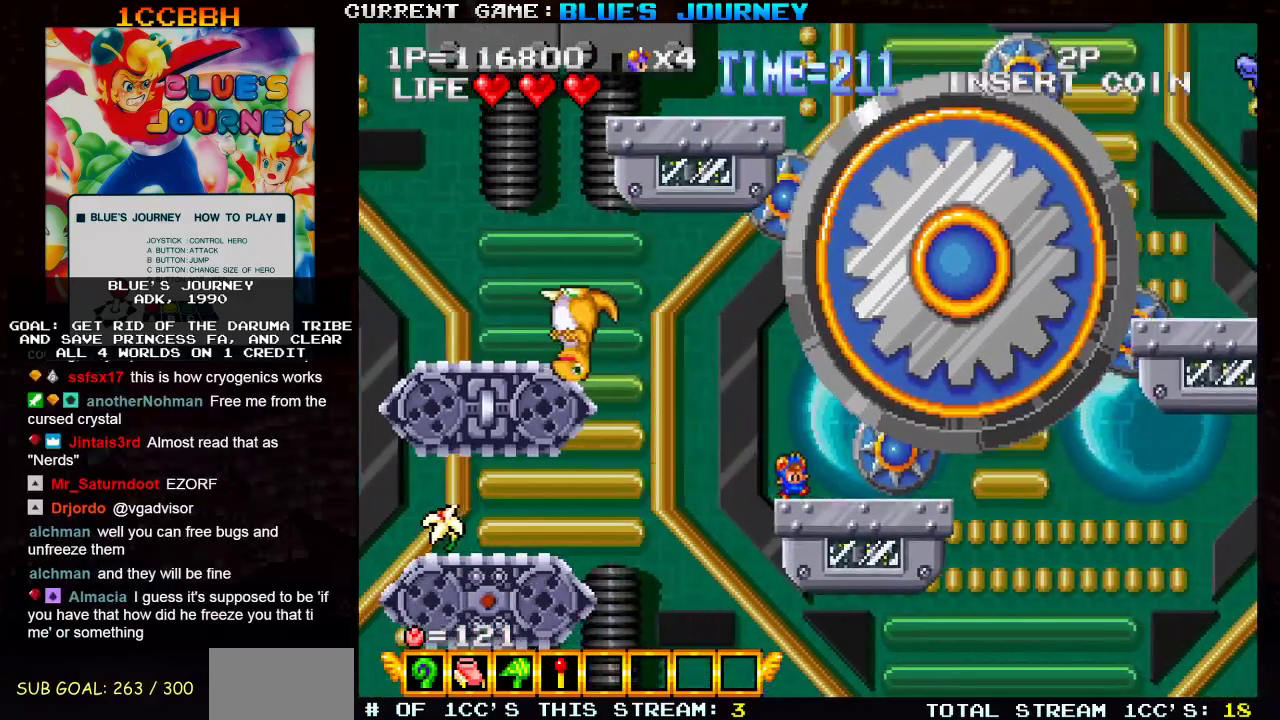
{"buttons": [], "left_stick": "right", "events": [[83, "left_stick", "center"], [400, "left_stick", "right"]]}
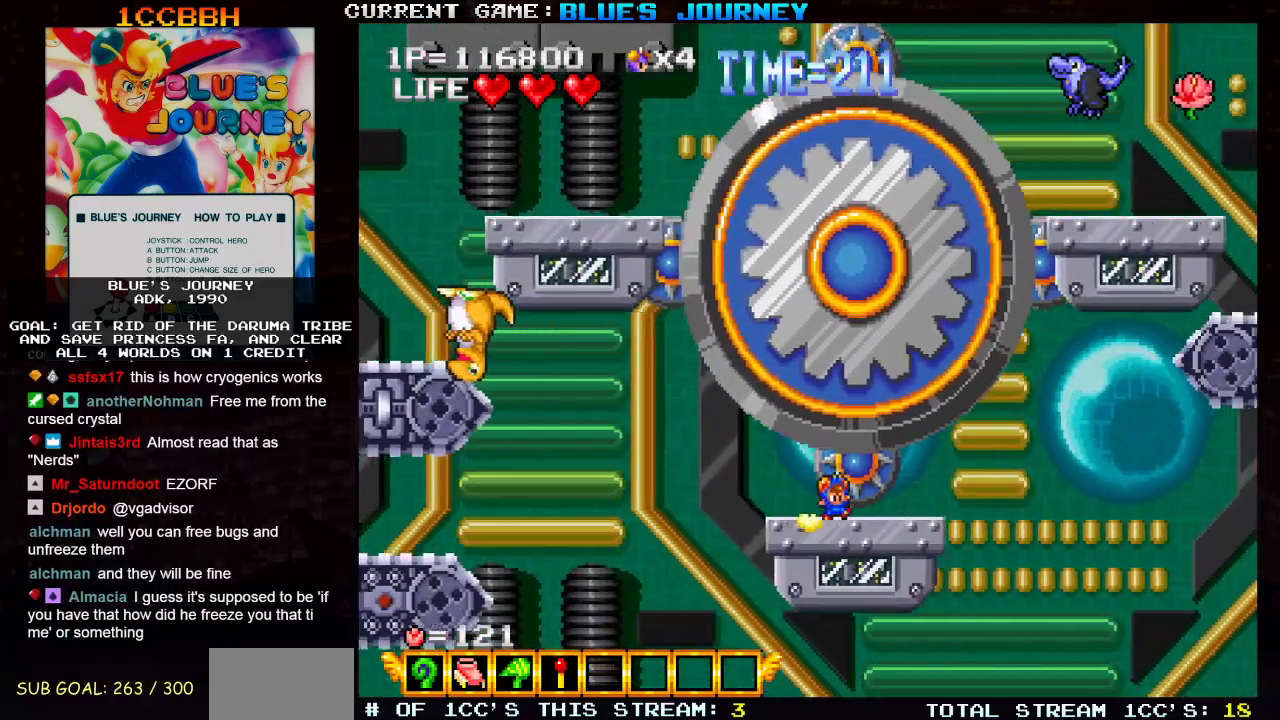
{"buttons": [], "left_stick": "center", "events": [[17, "left_stick", "center"]]}